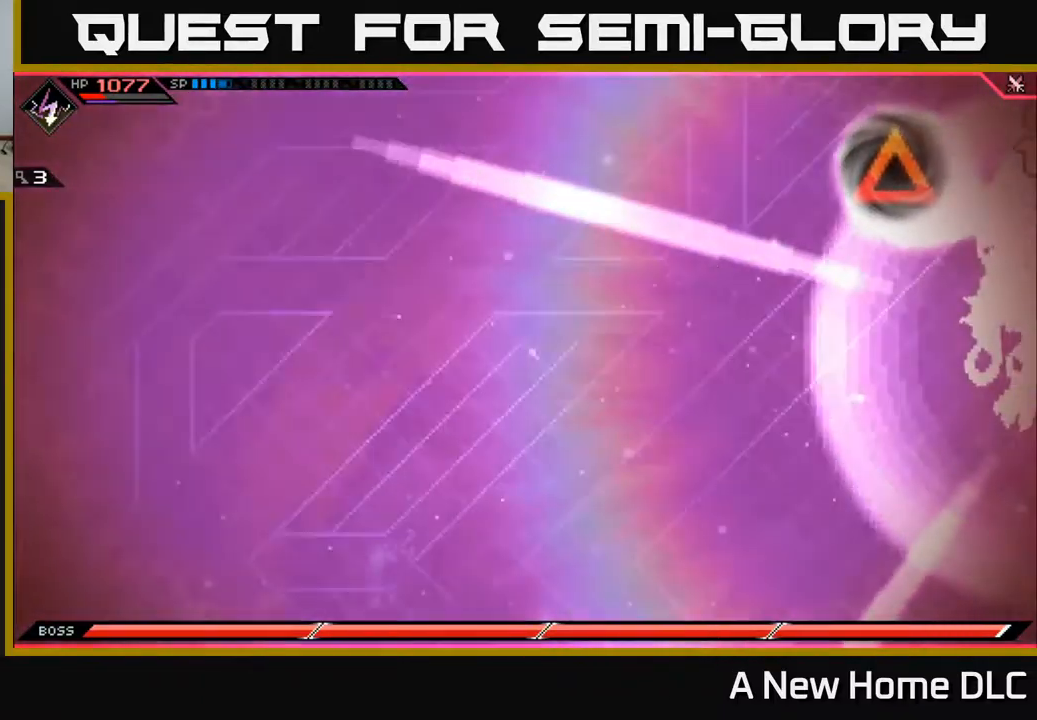
Gameplay with a controller (Xbox layout); each line is a JSON object with the inputs held at the frame after it. "events" lists button and stick changes between this image and that frame as [ms after this image, input, new state], when the widget could be followed in between.
{"buttons": [], "left_stick": "right", "right_stick": "center", "events": []}
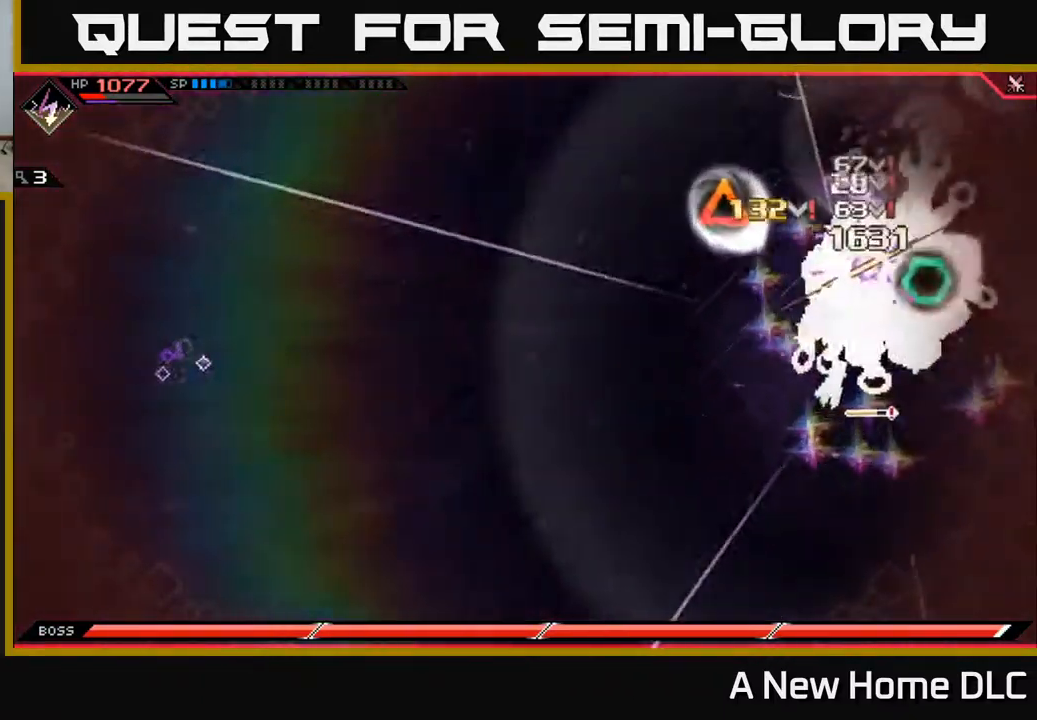
{"buttons": [], "left_stick": "right", "right_stick": "center", "events": []}
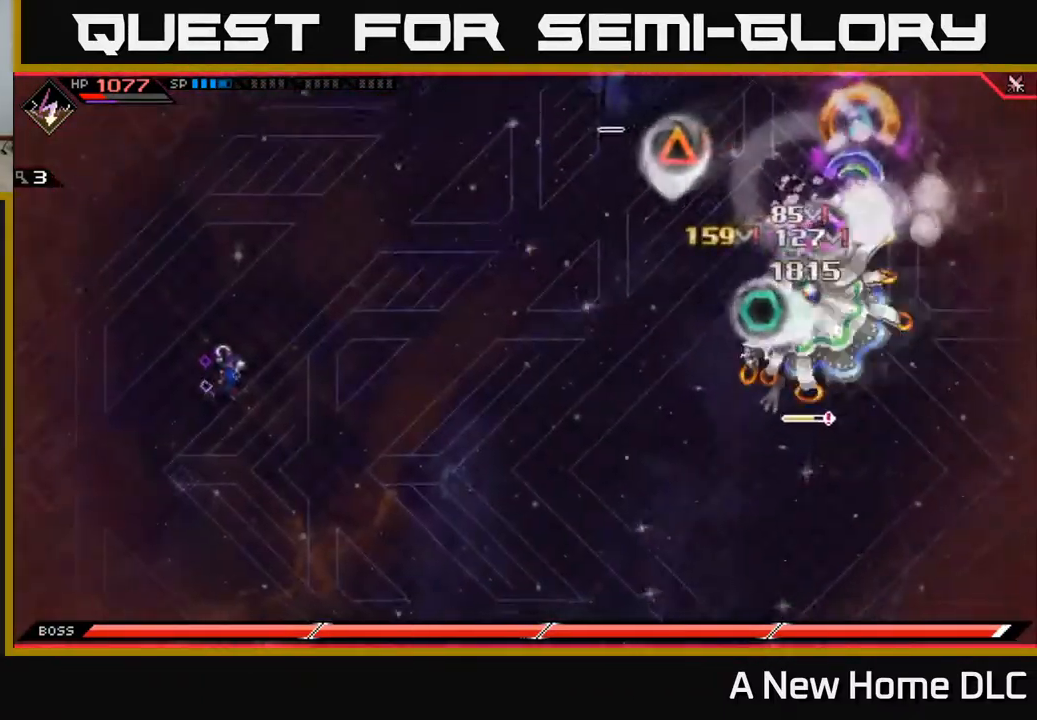
{"buttons": [], "left_stick": "right", "right_stick": "center", "events": []}
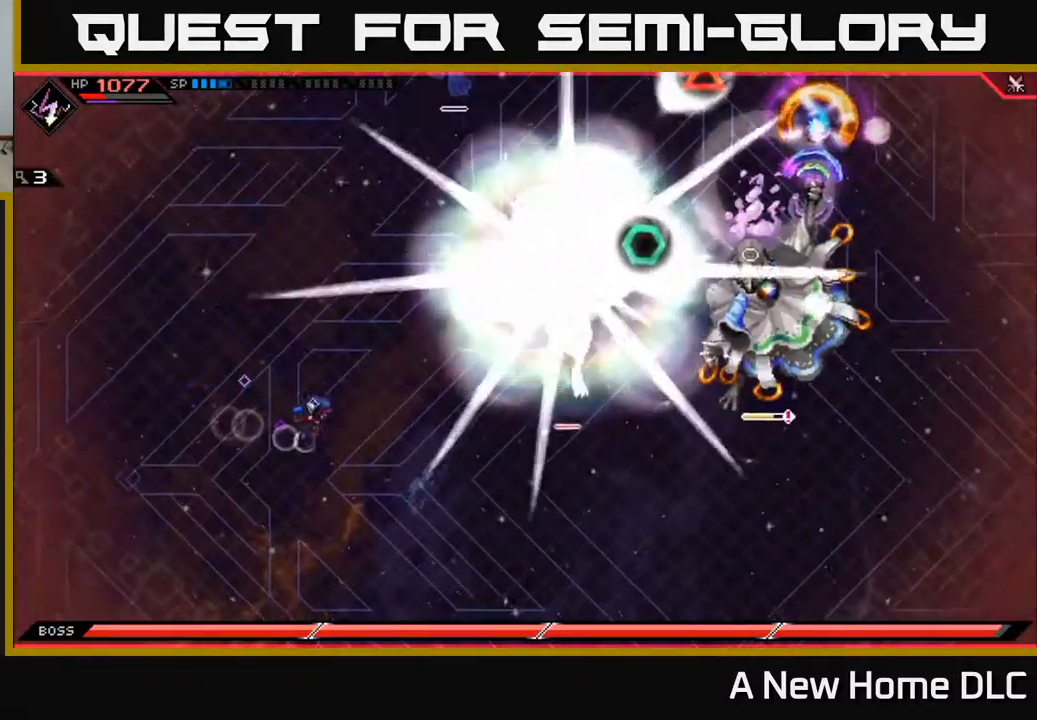
{"buttons": [], "left_stick": "right", "right_stick": "center"}
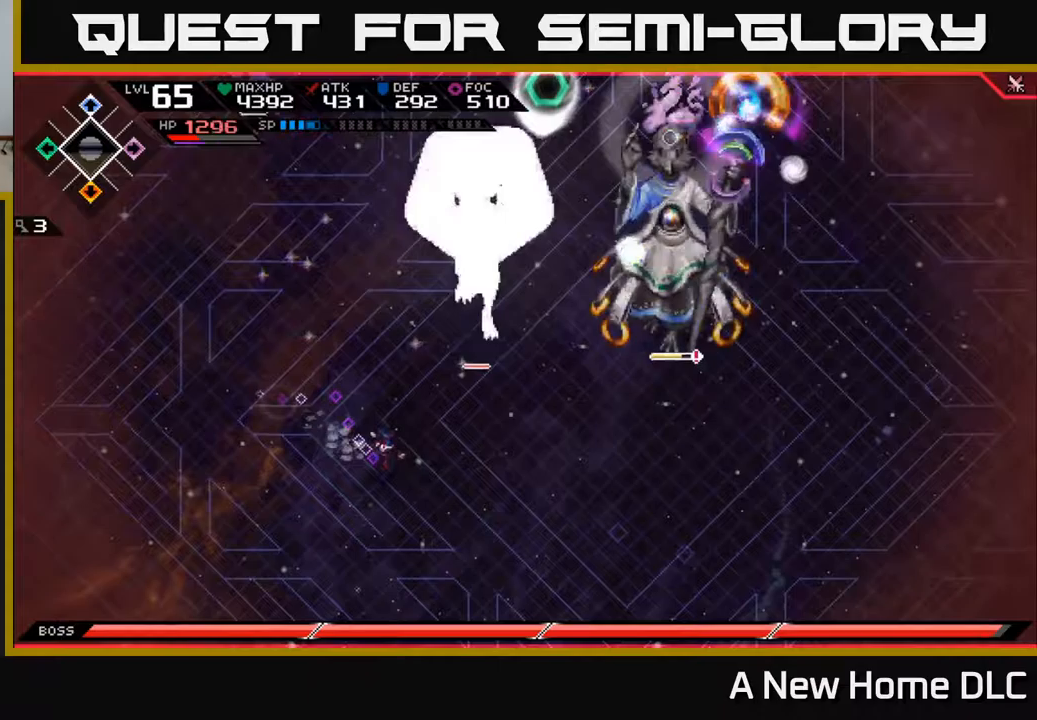
{"buttons": [], "left_stick": "right", "right_stick": "center", "events": []}
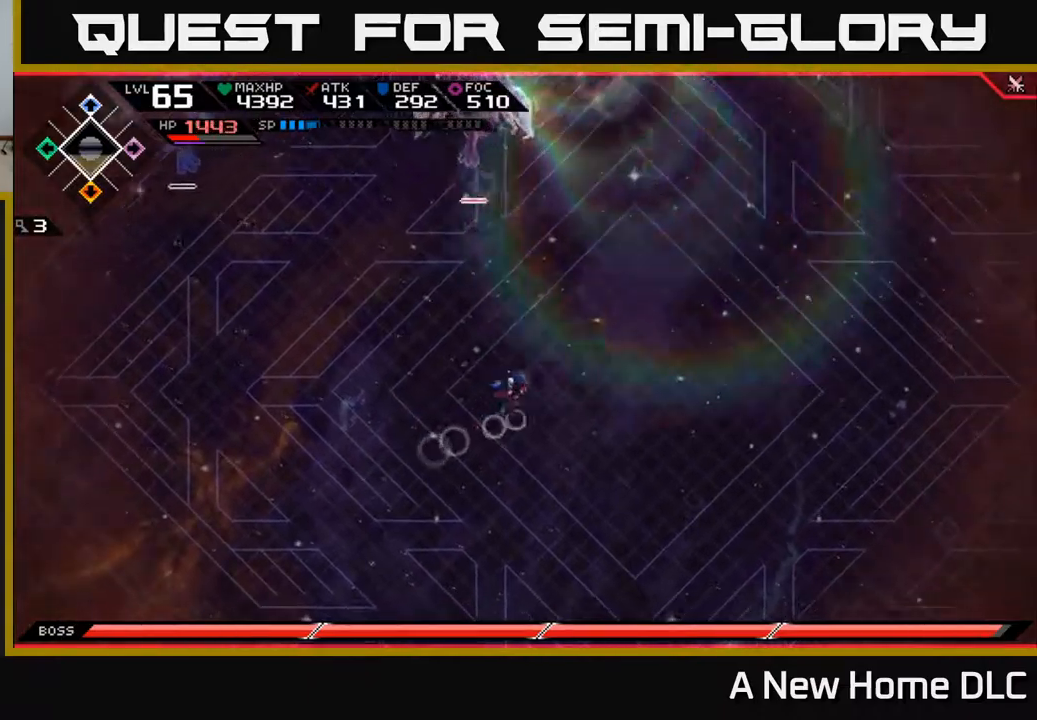
{"buttons": [], "left_stick": "right", "right_stick": "center", "events": []}
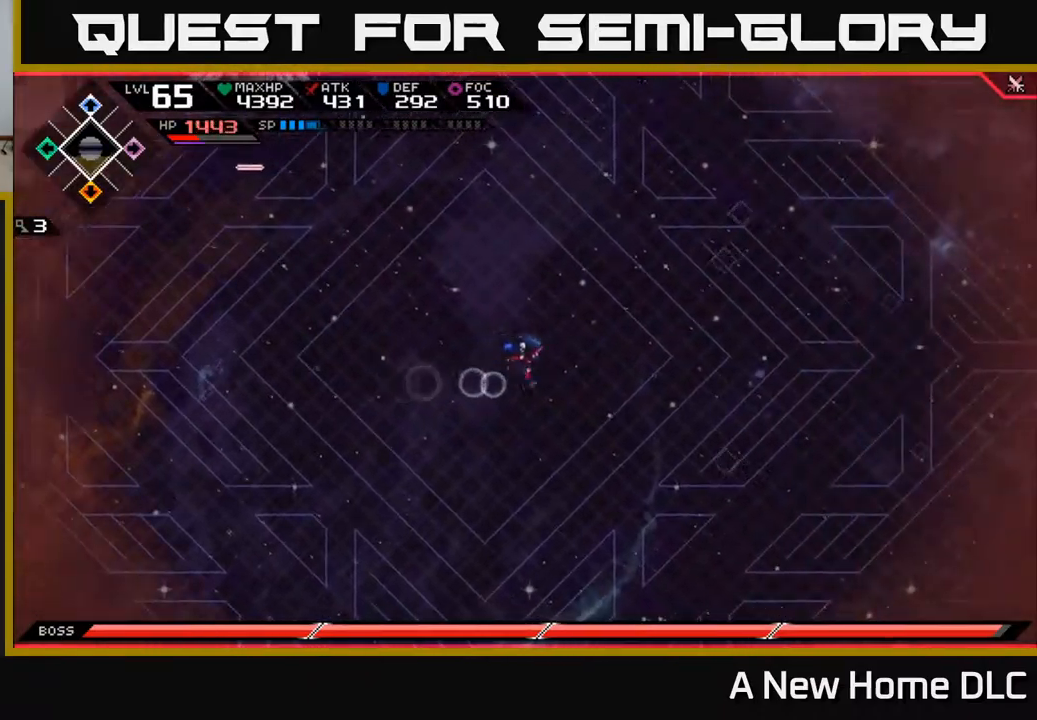
{"buttons": [], "left_stick": "up-left", "right_stick": "center", "events": [[200, "left_stick", "up-left"]]}
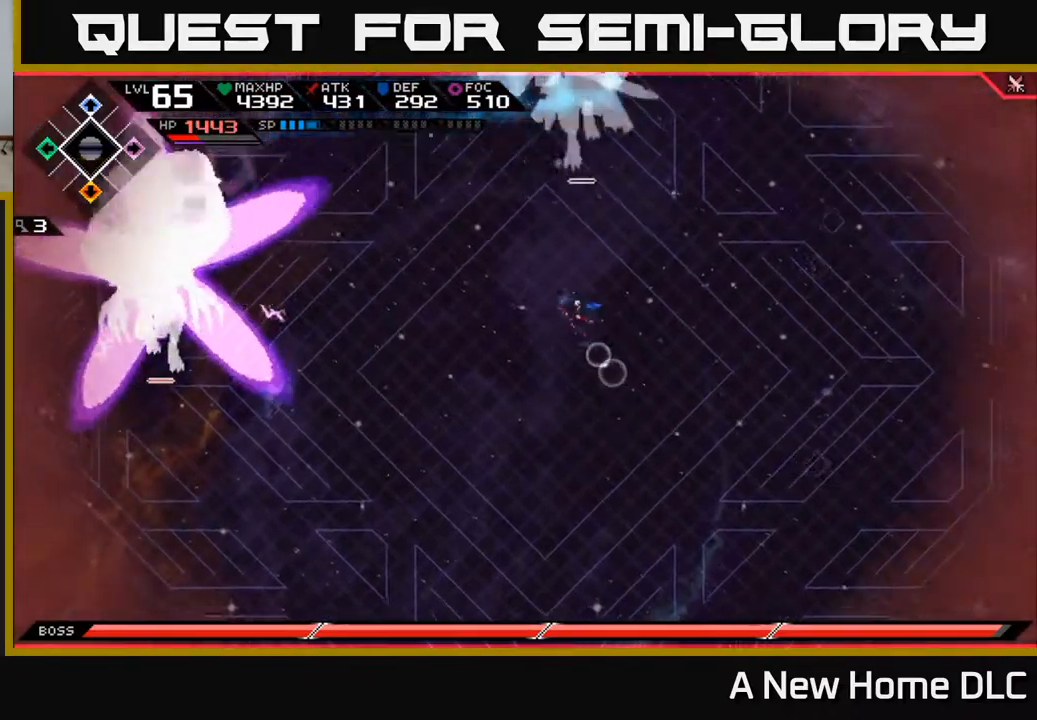
{"buttons": [], "left_stick": "down-right", "right_stick": "center", "events": [[50, "left_stick", "down-left"], [117, "left_stick", "down"], [450, "left_stick", "down-right"]]}
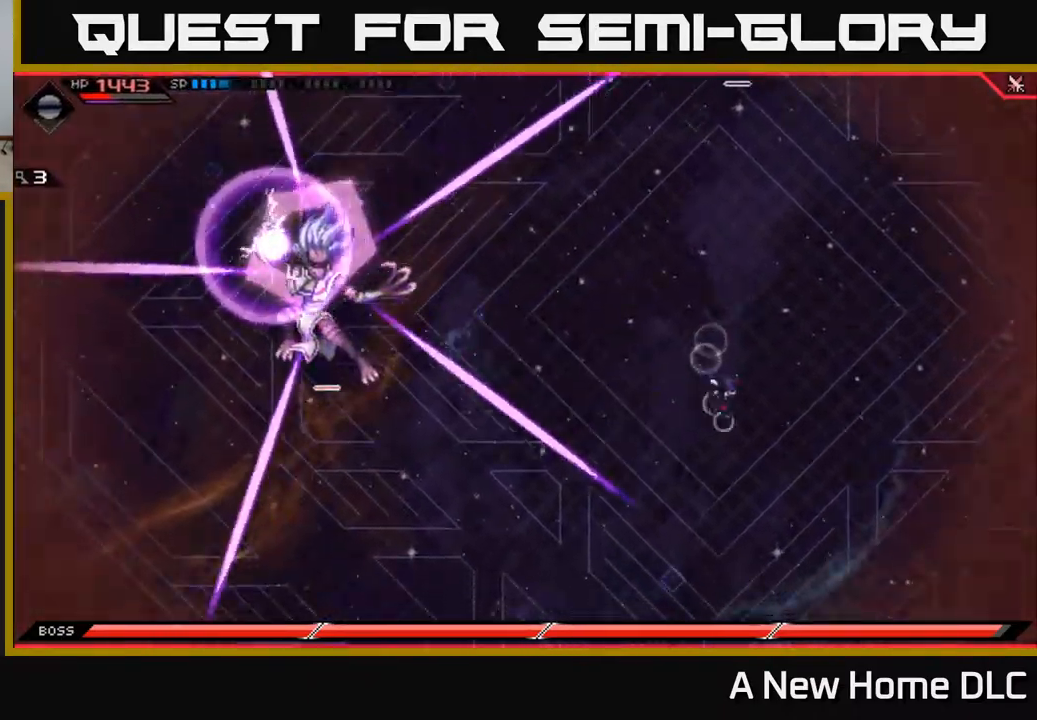
{"buttons": [], "left_stick": "up", "right_stick": "center", "events": [[117, "left_stick", "up-right"], [200, "DPAD_LEFT", "down"], [250, "DPAD_LEFT", "up"], [283, "L1", "down"], [283, "left_stick", "up"], [417, "L1", "up"]]}
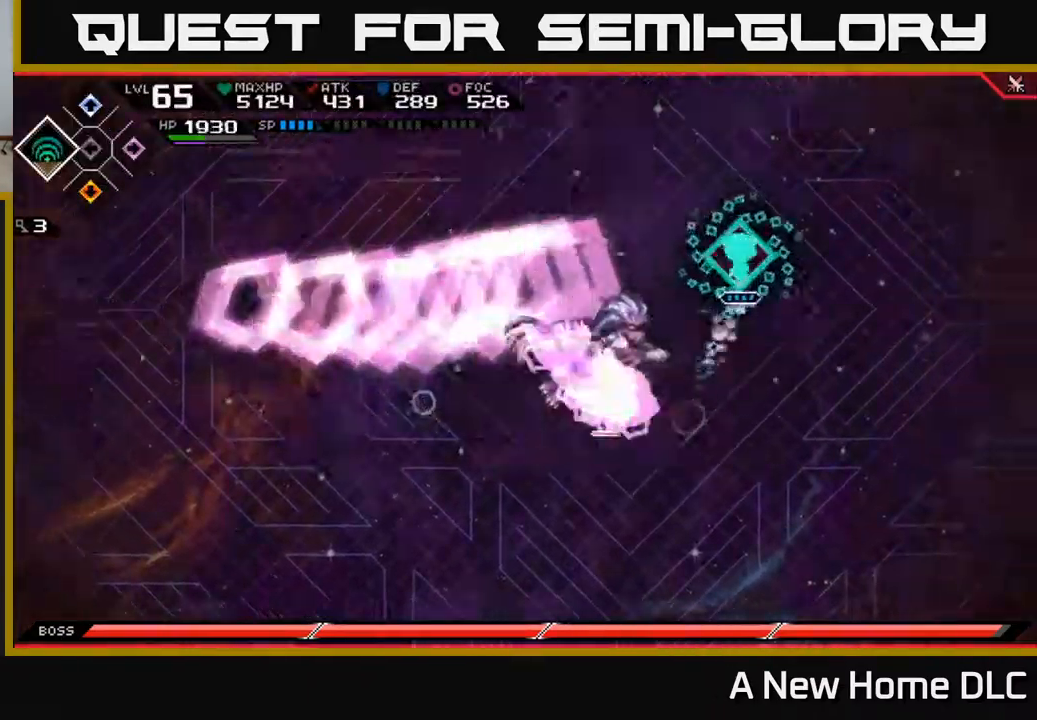
{"buttons": ["L1"], "left_stick": "down", "right_stick": "center", "events": [[33, "L1", "down"], [100, "L1", "up"], [250, "left_stick", "down-left"], [300, "left_stick", "down"], [483, "L1", "down"]]}
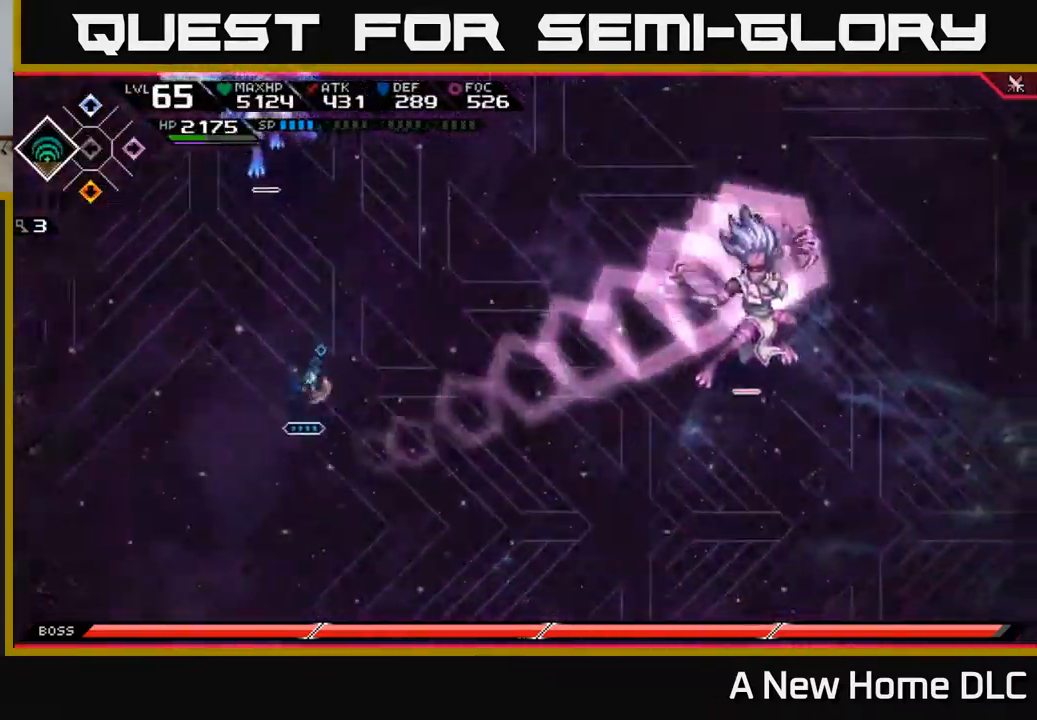
{"buttons": [], "left_stick": "up-right", "right_stick": "center", "events": [[100, "L1", "up"], [417, "left_stick", "right"], [467, "left_stick", "up-right"]]}
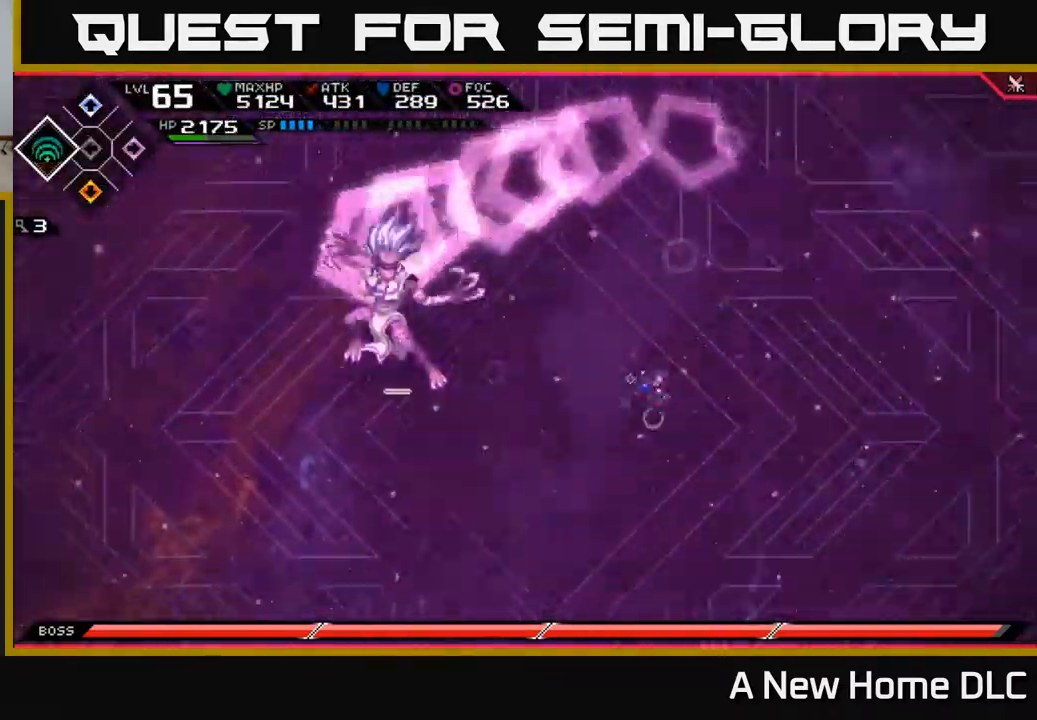
{"buttons": [], "left_stick": "up", "right_stick": "center", "events": [[33, "left_stick", "up"], [133, "L1", "down"], [250, "L1", "up"]]}
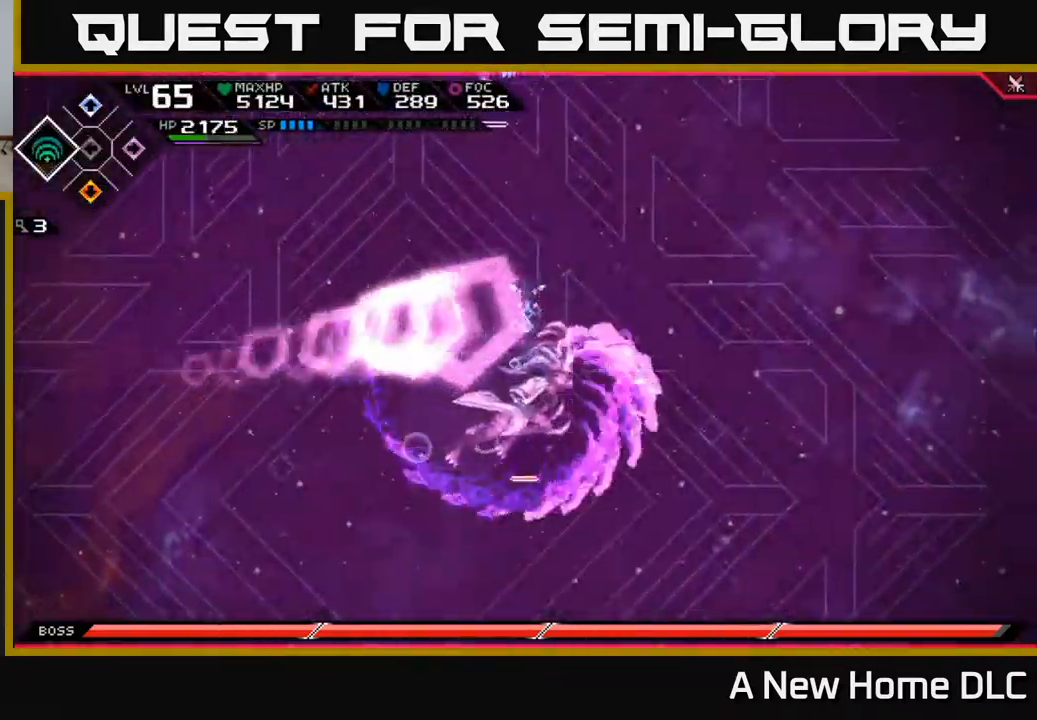
{"buttons": [], "left_stick": "right", "right_stick": "center", "events": [[67, "left_stick", "down"], [200, "X", "down"], [283, "X", "up"], [367, "X", "down"], [467, "X", "up"], [483, "left_stick", "right"]]}
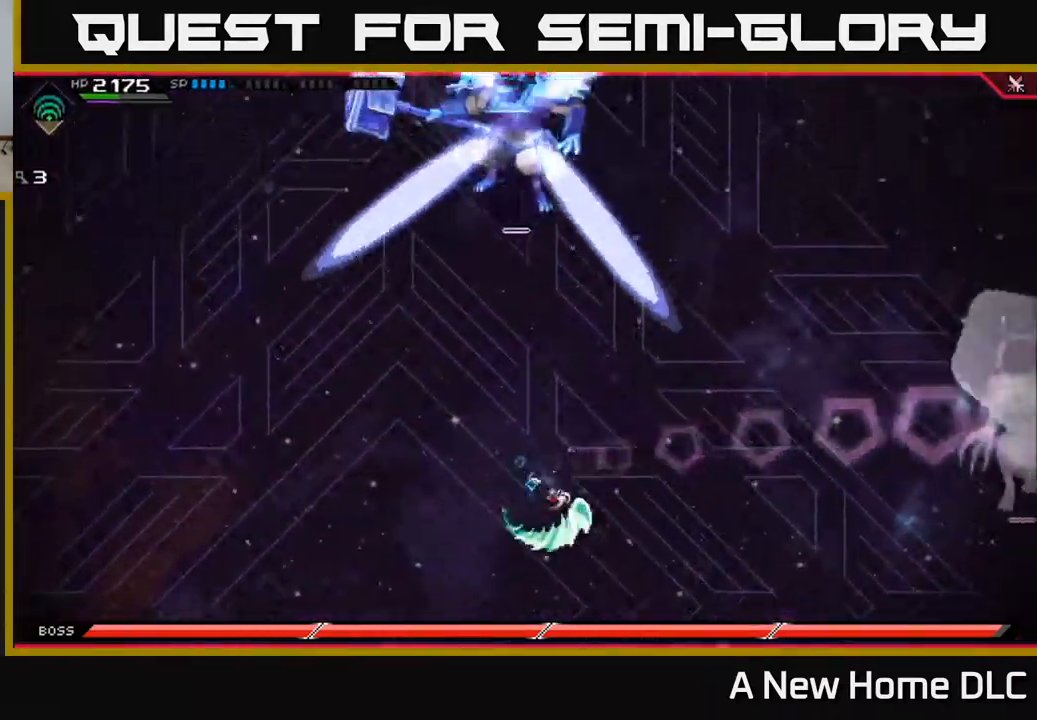
{"buttons": [], "left_stick": "down", "right_stick": "center", "events": [[100, "left_stick", "down-right"], [200, "left_stick", "down"]]}
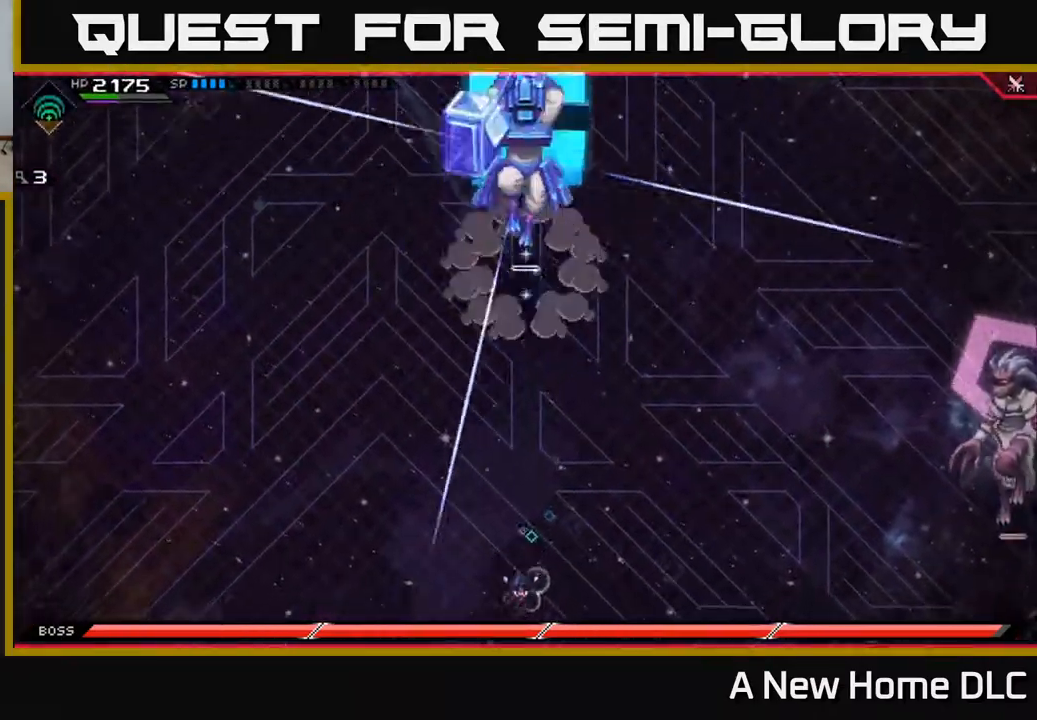
{"buttons": [], "left_stick": "up", "right_stick": "center", "events": [[100, "left_stick", "right"], [250, "left_stick", "up-right"], [350, "left_stick", "up"], [433, "L1", "down"], [516, "L1", "up"]]}
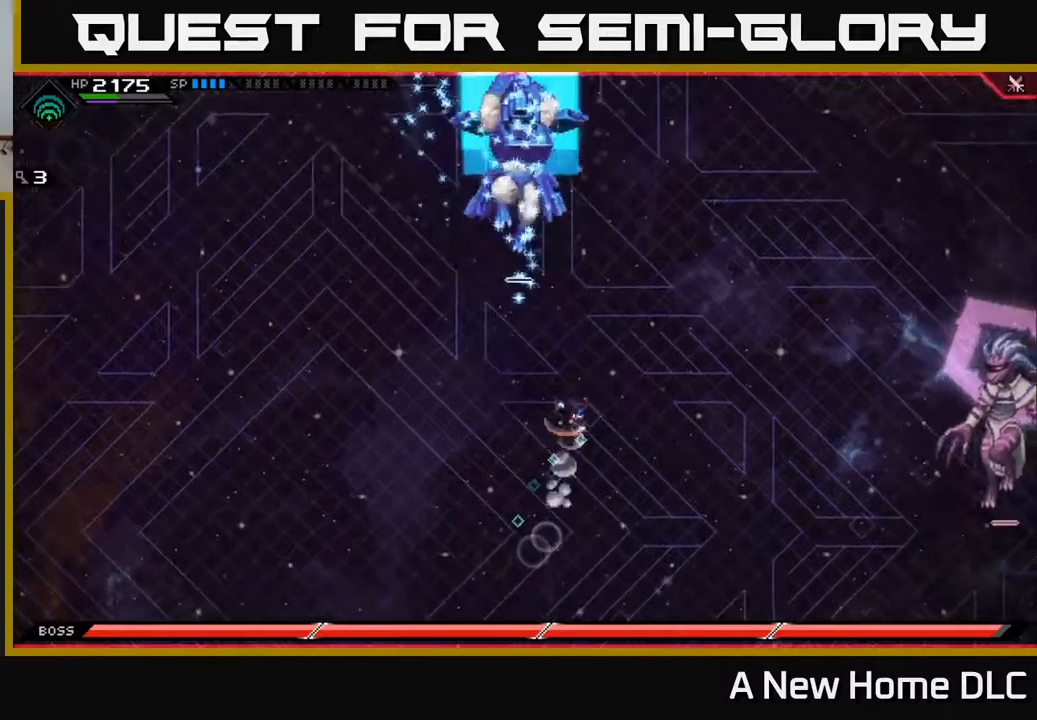
{"buttons": [], "left_stick": "down-left", "right_stick": "center", "events": [[67, "L1", "down"], [217, "L1", "up"], [367, "left_stick", "left"], [450, "left_stick", "down-left"]]}
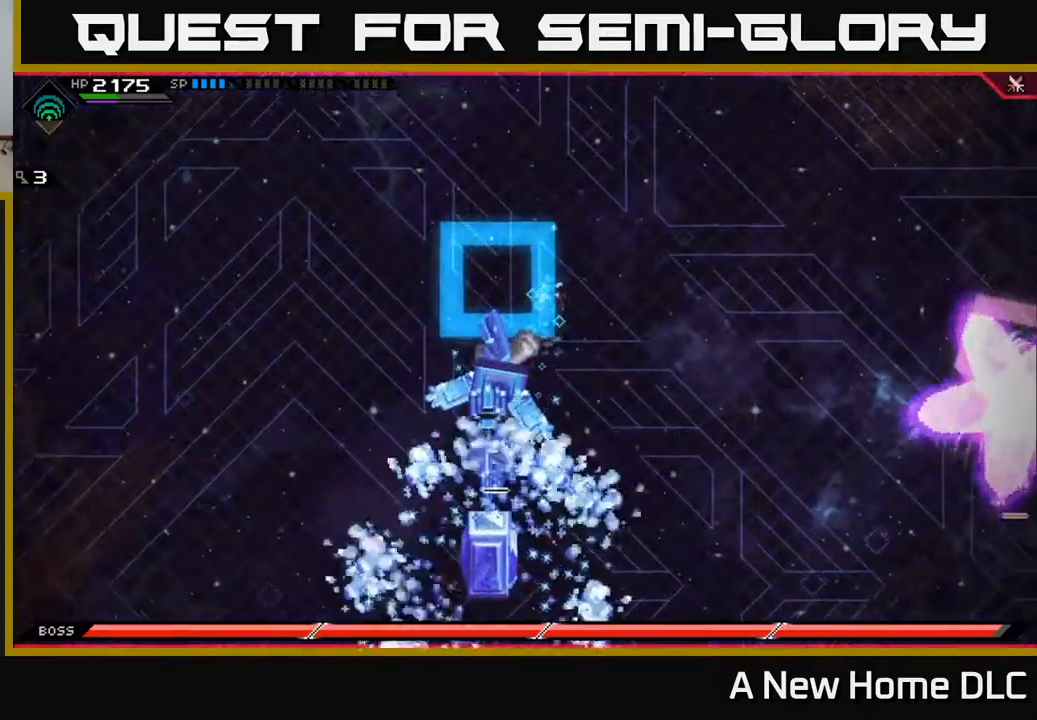
{"buttons": [], "left_stick": "down-left", "right_stick": "center", "events": [[167, "left_stick", "left"], [434, "left_stick", "down-left"]]}
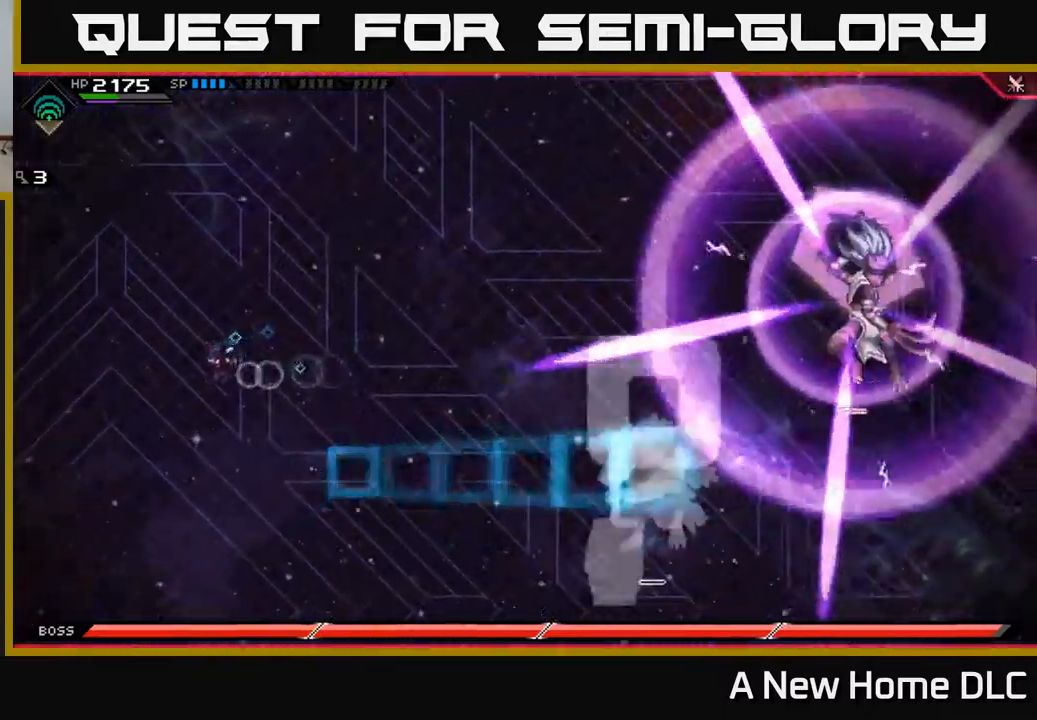
{"buttons": [], "left_stick": "down", "right_stick": "center", "events": [[150, "left_stick", "down"]]}
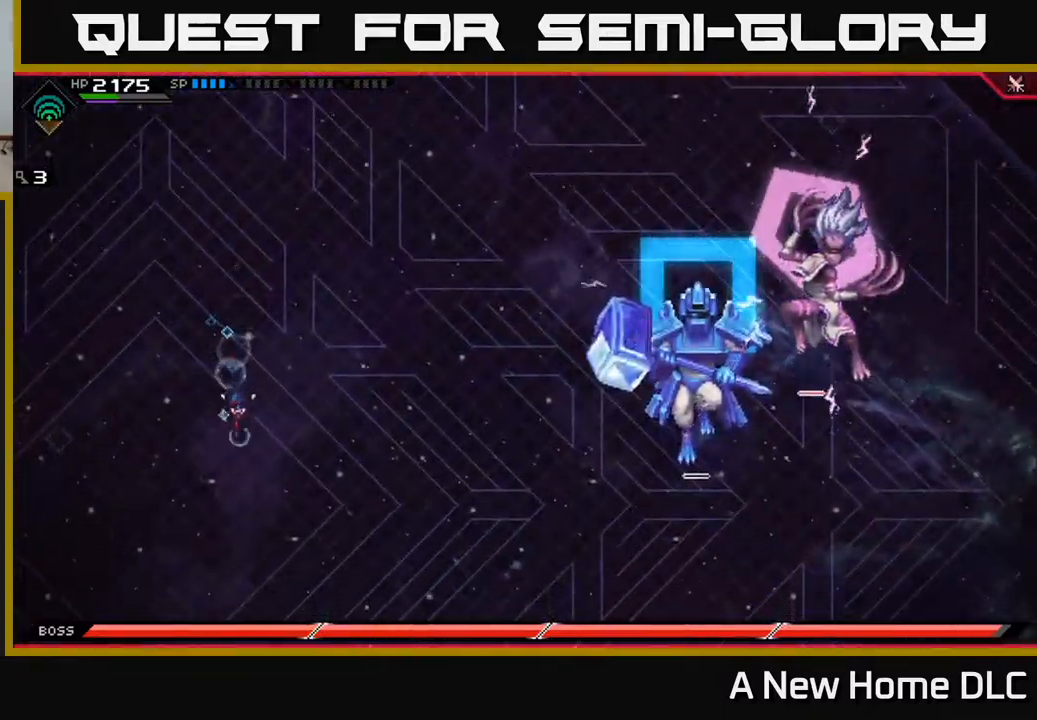
{"buttons": [], "left_stick": "up-right", "right_stick": "center"}
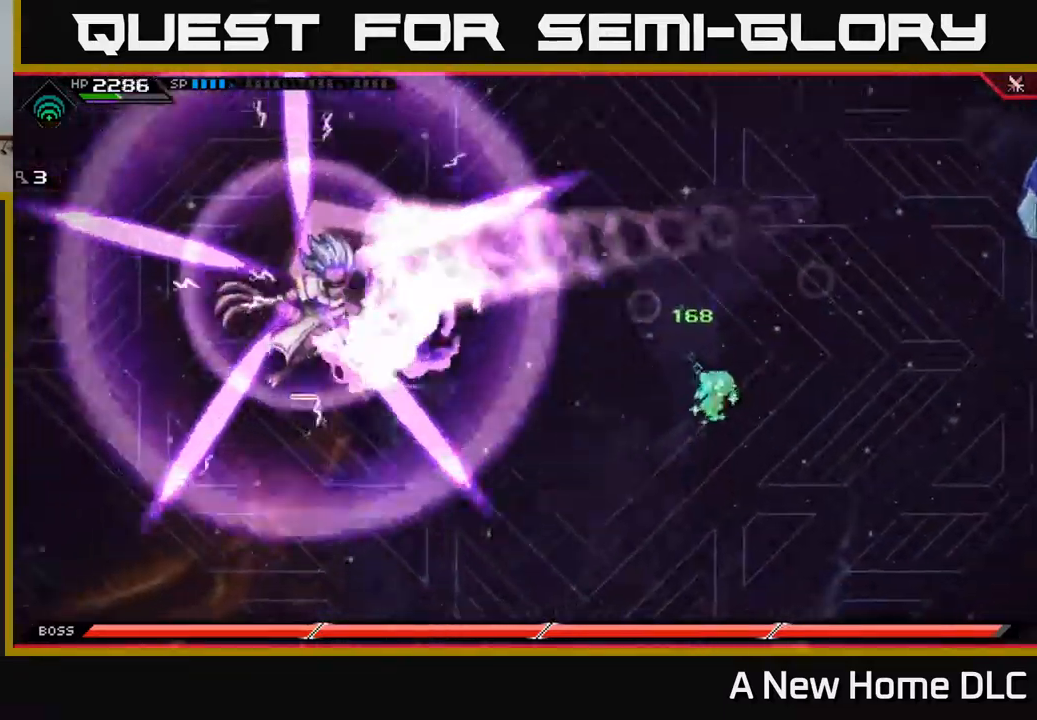
{"buttons": [], "left_stick": "up", "right_stick": "center", "events": [[184, "left_stick", "up"], [334, "L1", "down"], [484, "L1", "up"]]}
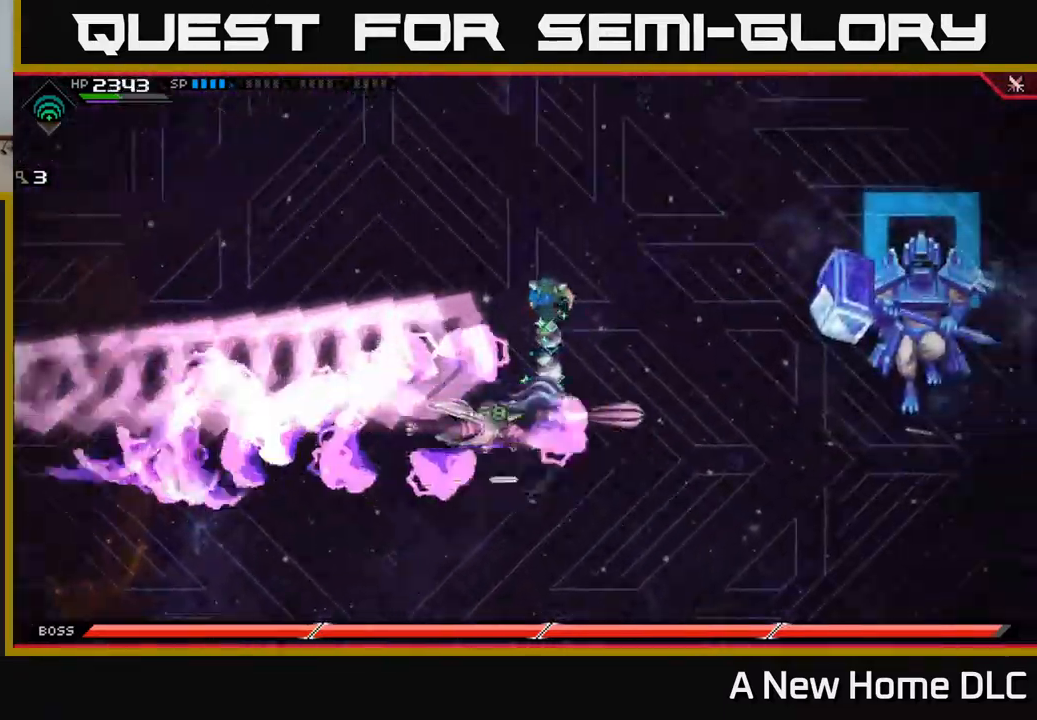
{"buttons": [], "left_stick": "right", "right_stick": "center", "events": [[84, "left_stick", "right"], [217, "left_stick", "down-right"], [384, "left_stick", "right"]]}
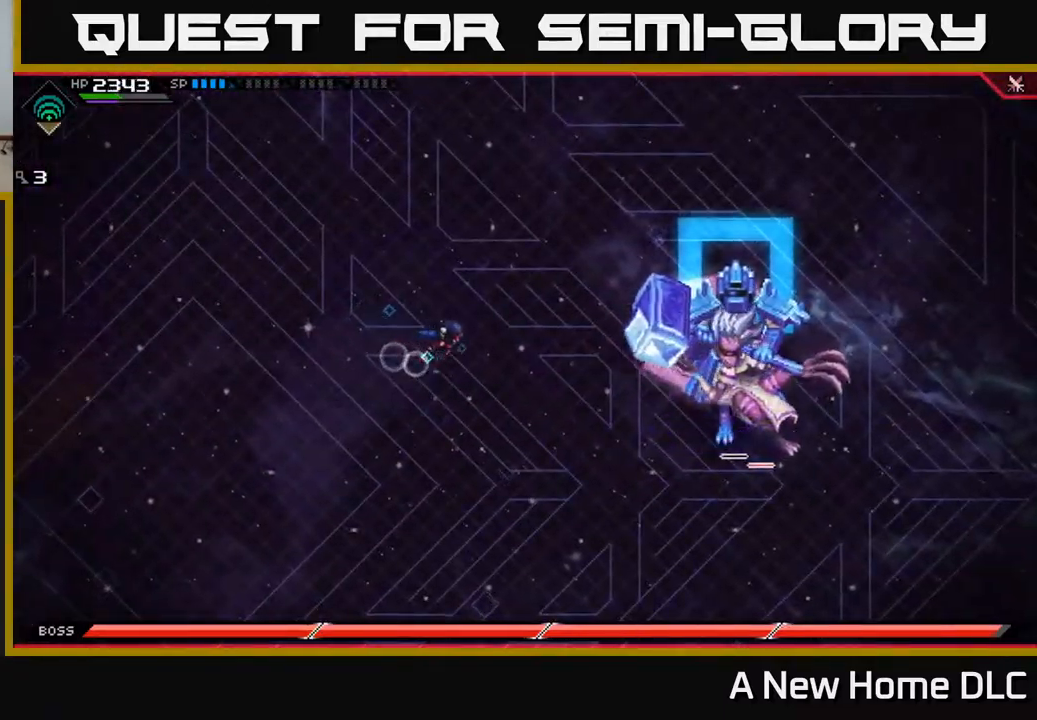
{"buttons": [], "left_stick": "right", "right_stick": "center", "events": [[134, "left_stick", "down-right"], [167, "L1", "down"], [284, "L1", "up"], [334, "left_stick", "right"], [367, "L1", "down"], [500, "L1", "up"]]}
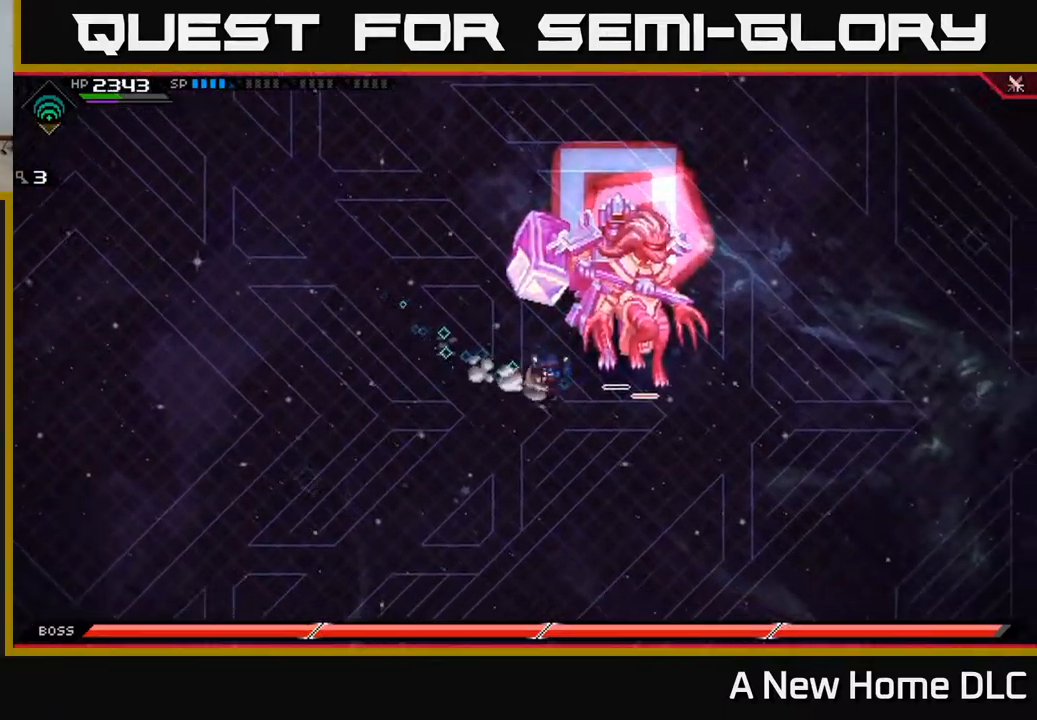
{"buttons": ["X"], "left_stick": "right", "right_stick": "center", "events": [[34, "X", "down"], [117, "X", "up"], [184, "X", "down"], [267, "X", "up"], [334, "X", "down"], [350, "left_stick", "center"], [417, "X", "up"], [500, "X", "down"], [500, "left_stick", "right"]]}
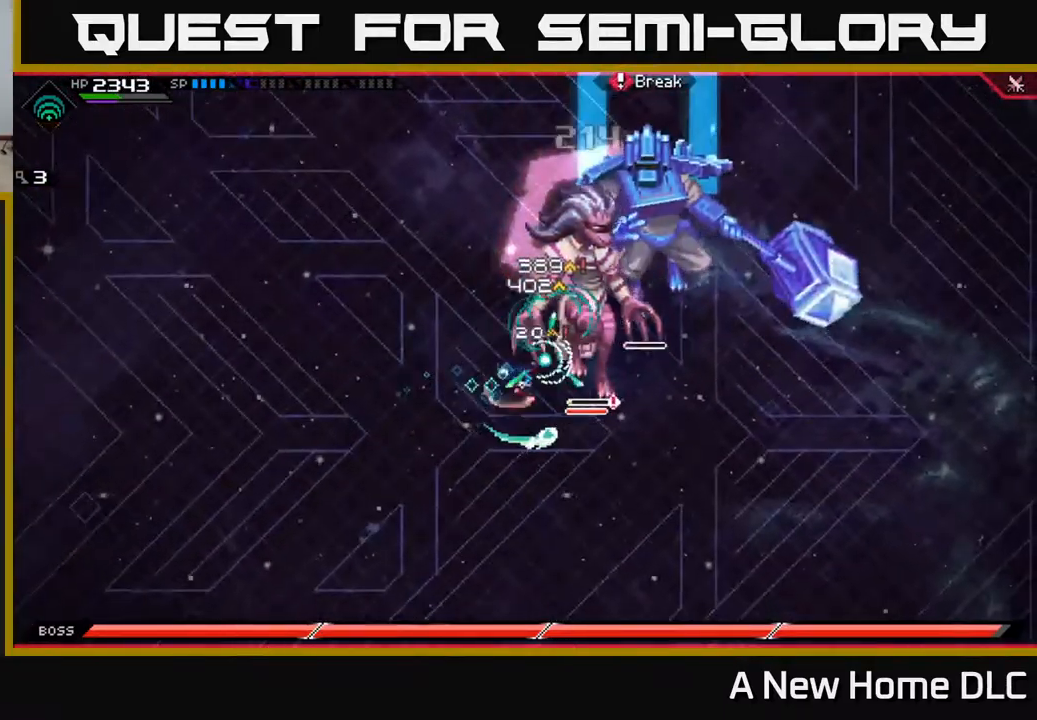
{"buttons": ["X", "R2"], "left_stick": "up", "right_stick": "center", "events": [[84, "X", "up"], [150, "X", "down"], [167, "left_stick", "up-right"], [367, "R2", "down"], [484, "left_stick", "up"]]}
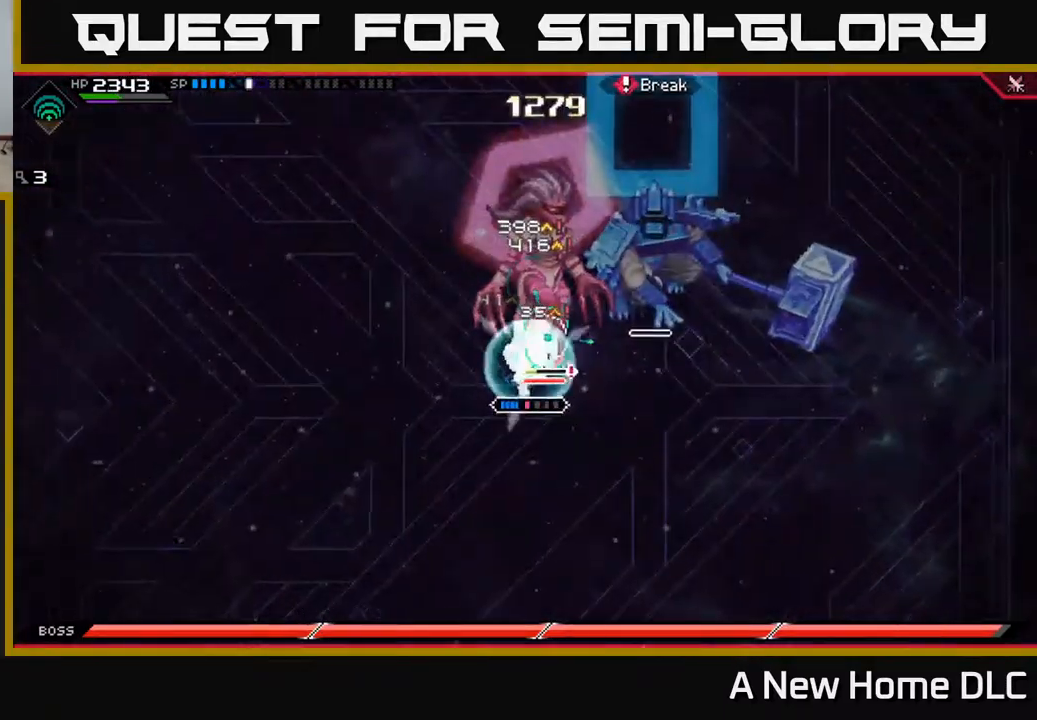
{"buttons": ["X"], "left_stick": "center", "right_stick": "center", "events": [[117, "R2", "up"], [117, "X", "up"], [367, "left_stick", "center"], [500, "X", "down"]]}
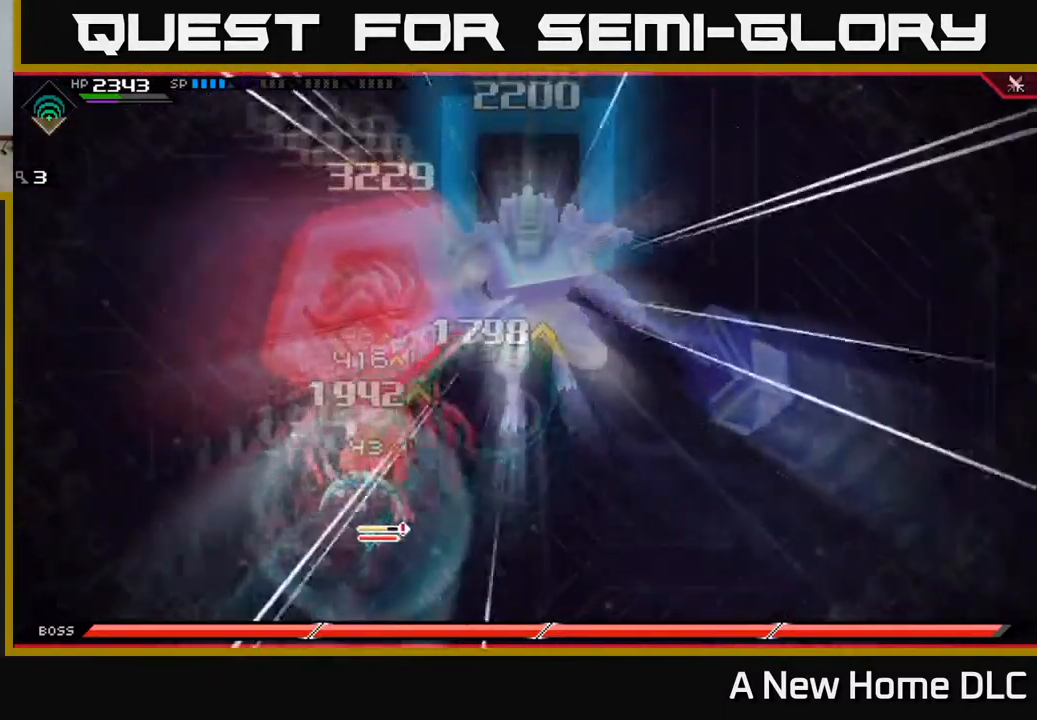
{"buttons": ["X"], "left_stick": "up", "right_stick": "center", "events": [[184, "left_stick", "up-left"], [201, "X", "up"], [301, "X", "down"], [384, "left_stick", "up"]]}
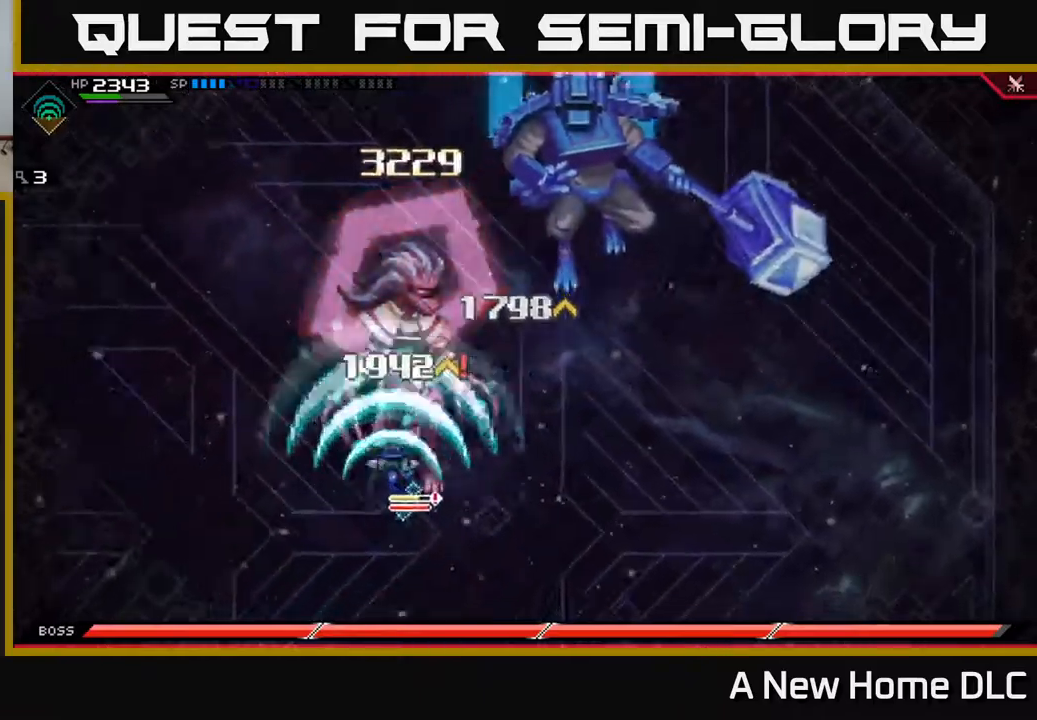
{"buttons": ["X"], "left_stick": "up", "right_stick": "center", "events": [[50, "X", "up"], [134, "X", "down"], [217, "X", "up"], [300, "X", "down"], [400, "X", "up"], [467, "X", "down"]]}
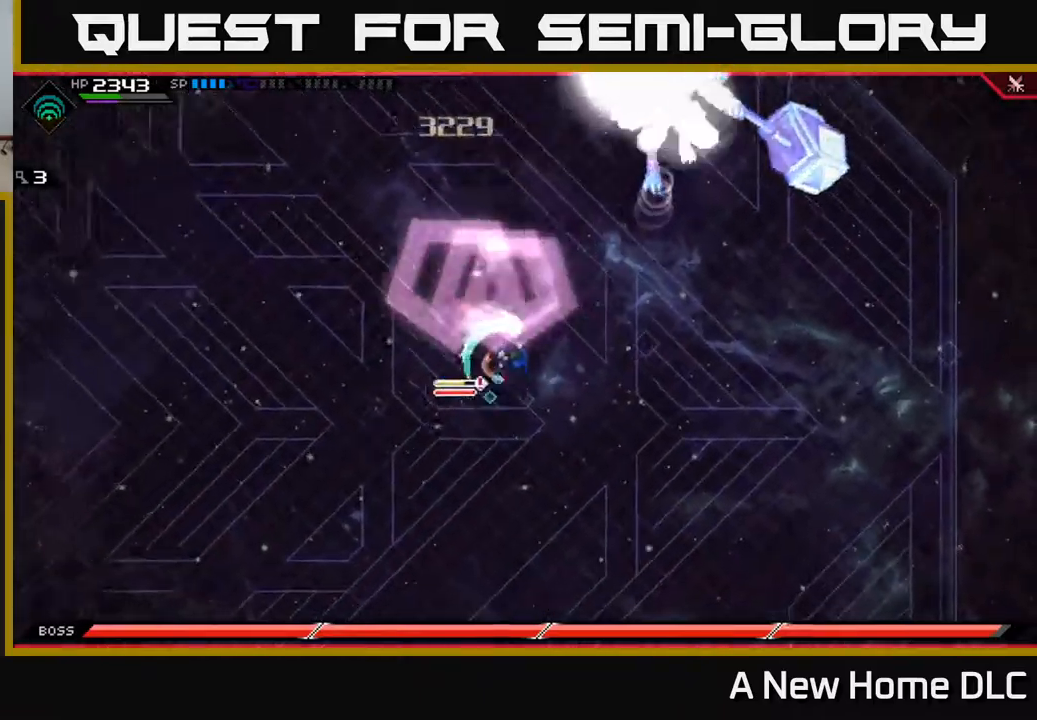
{"buttons": ["L1"], "left_stick": "up", "right_stick": "center", "events": [[50, "X", "up"], [117, "X", "down"], [217, "X", "up"], [267, "left_stick", "up-left"], [417, "L1", "down"], [450, "left_stick", "up"]]}
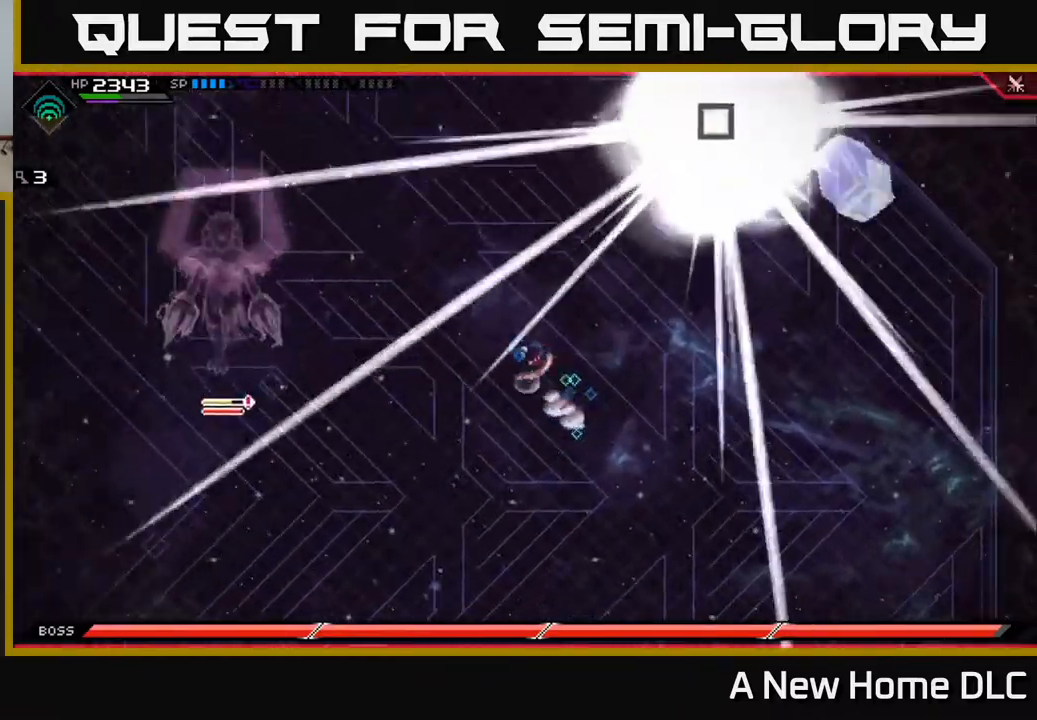
{"buttons": [], "left_stick": "left", "right_stick": "center", "events": [[17, "L1", "up"], [17, "left_stick", "up-right"], [300, "left_stick", "up-left"], [350, "left_stick", "left"]]}